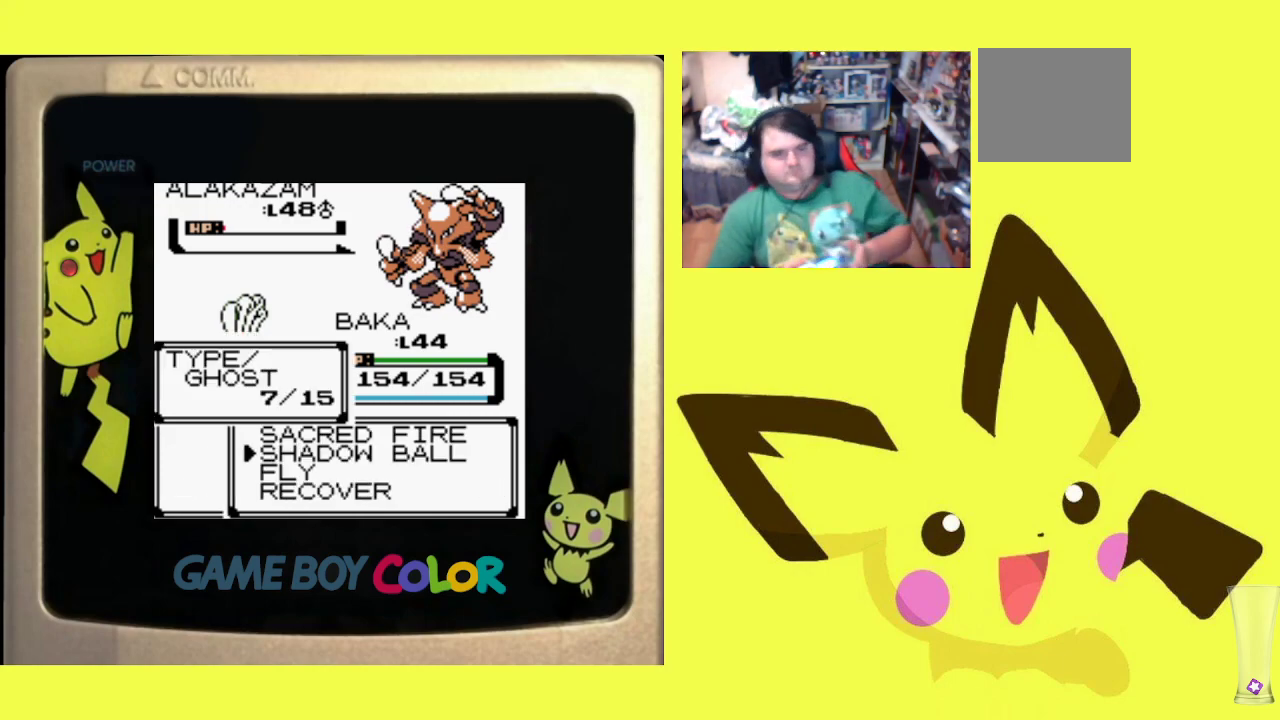
Gameplay with a controller (PlayStation layout); each line is a JSON object with the inputs held at the frame after it. "events" lists button and stick changes between this image and that frame as [ms after this image, input, new state], when the widget could be followed in between. Not read: left_stick right_stick.
{"buttons": [], "events": []}
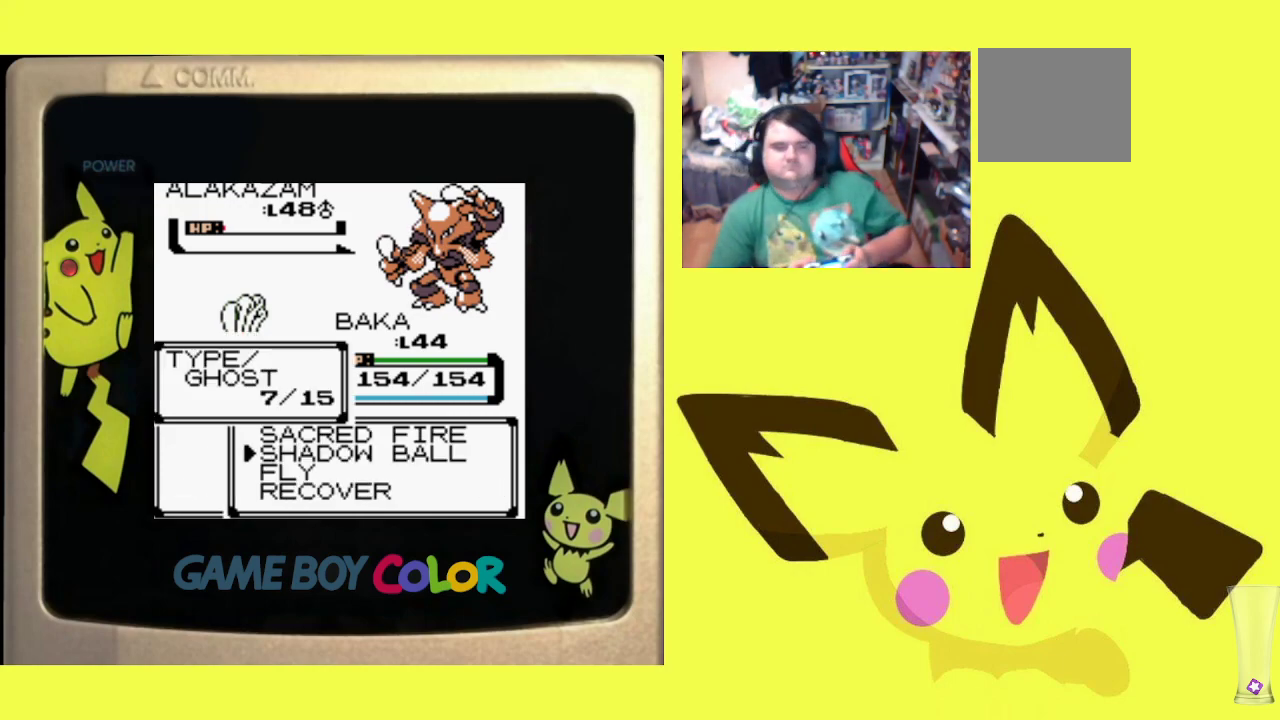
{"buttons": ["DPAD_UP"], "events": [[450, "DPAD_UP", "down"]]}
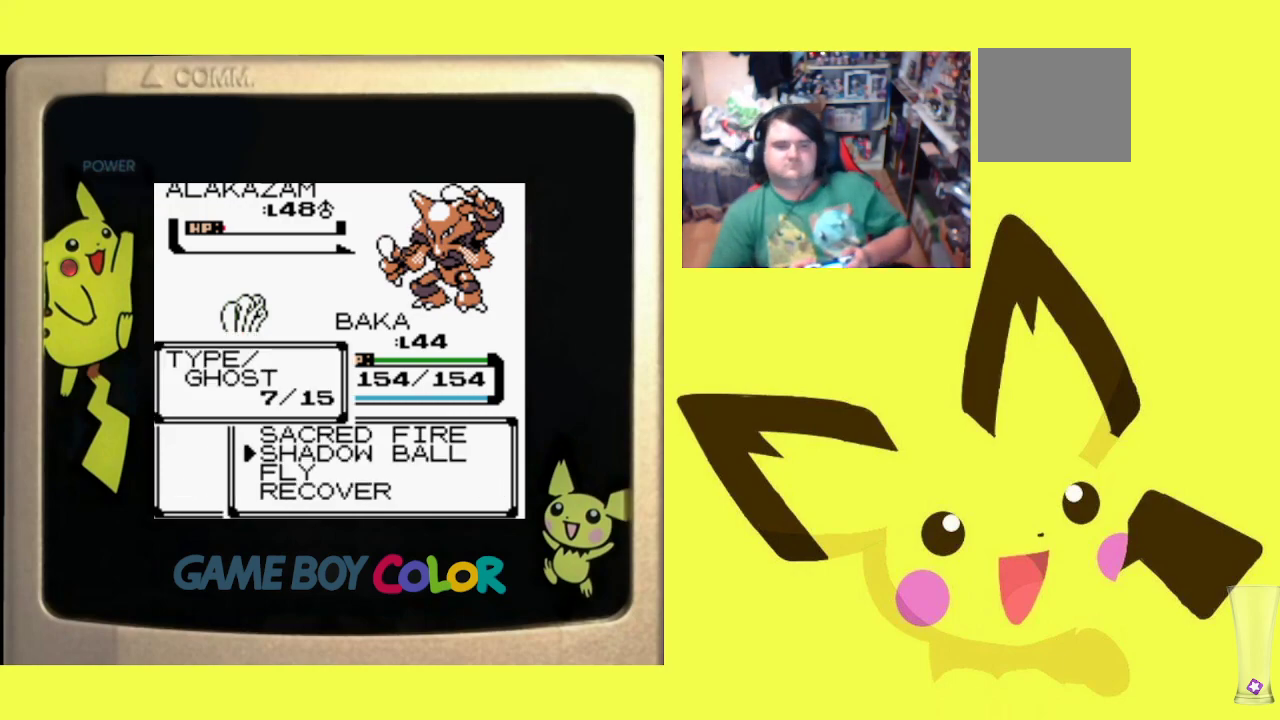
{"buttons": [], "events": [[33, "CIRCLE", "down"], [67, "DPAD_UP", "up"], [183, "CIRCLE", "up"]]}
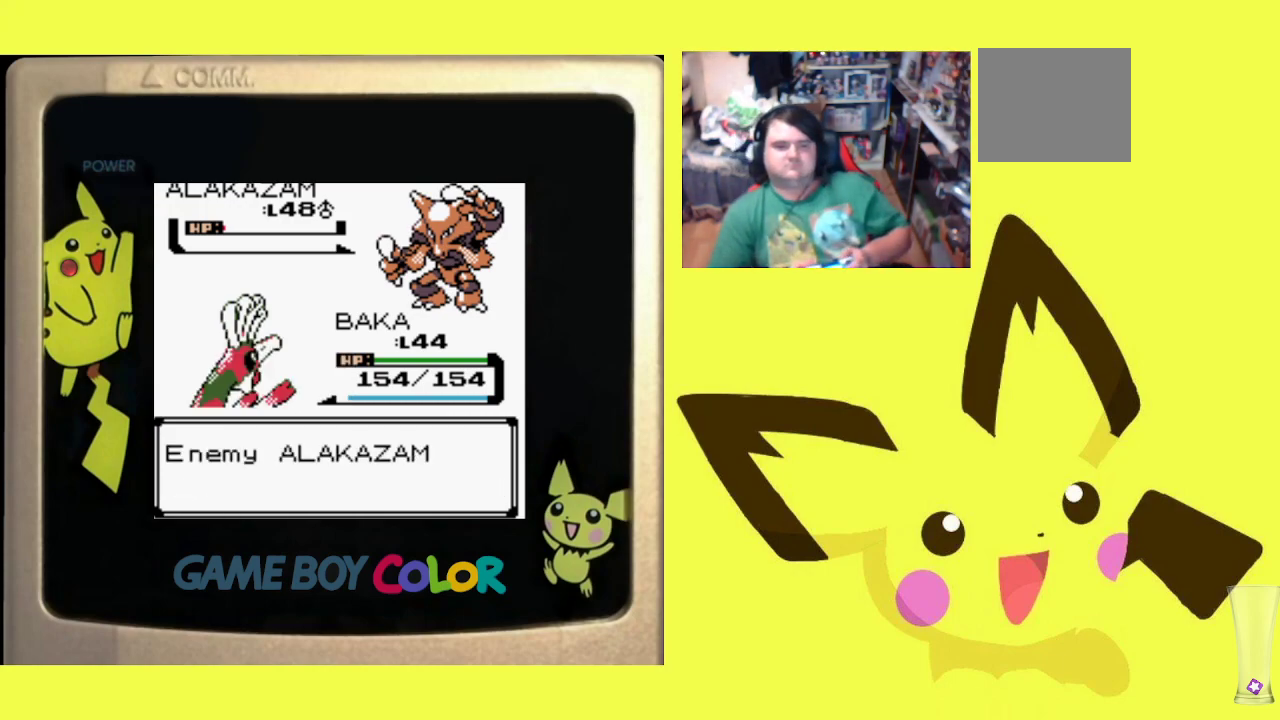
{"buttons": [], "events": []}
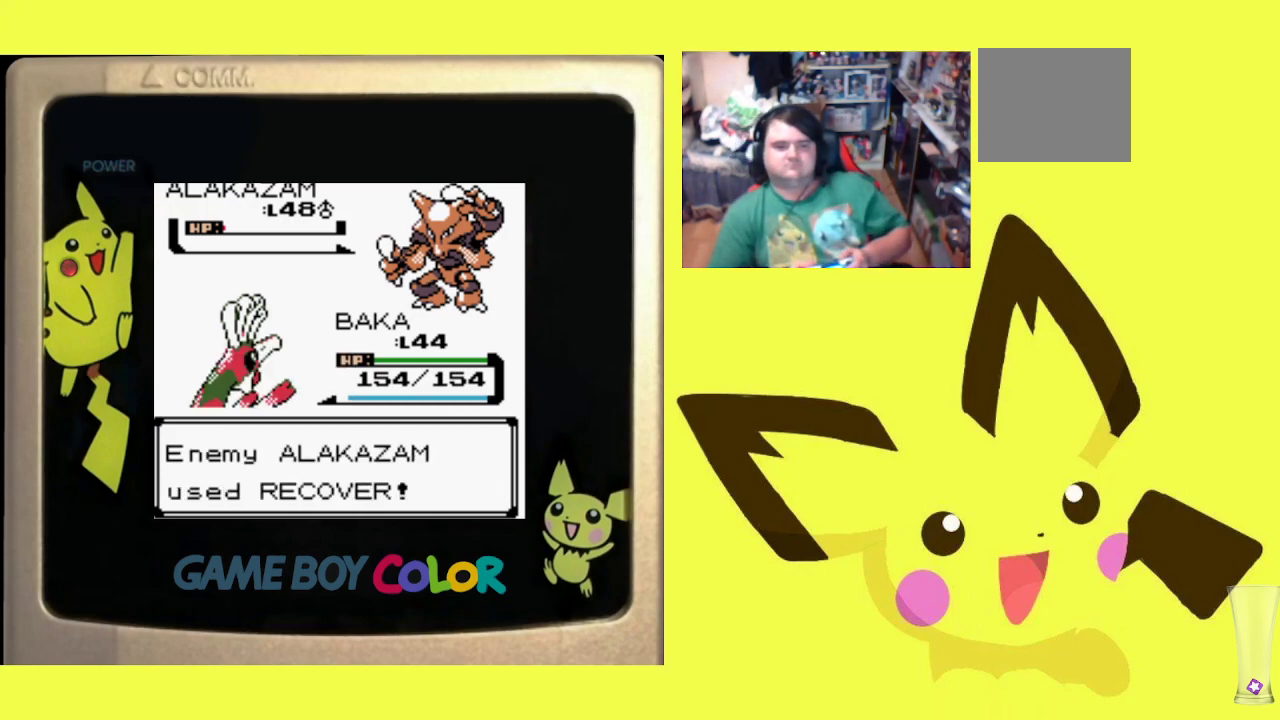
{"buttons": [], "events": []}
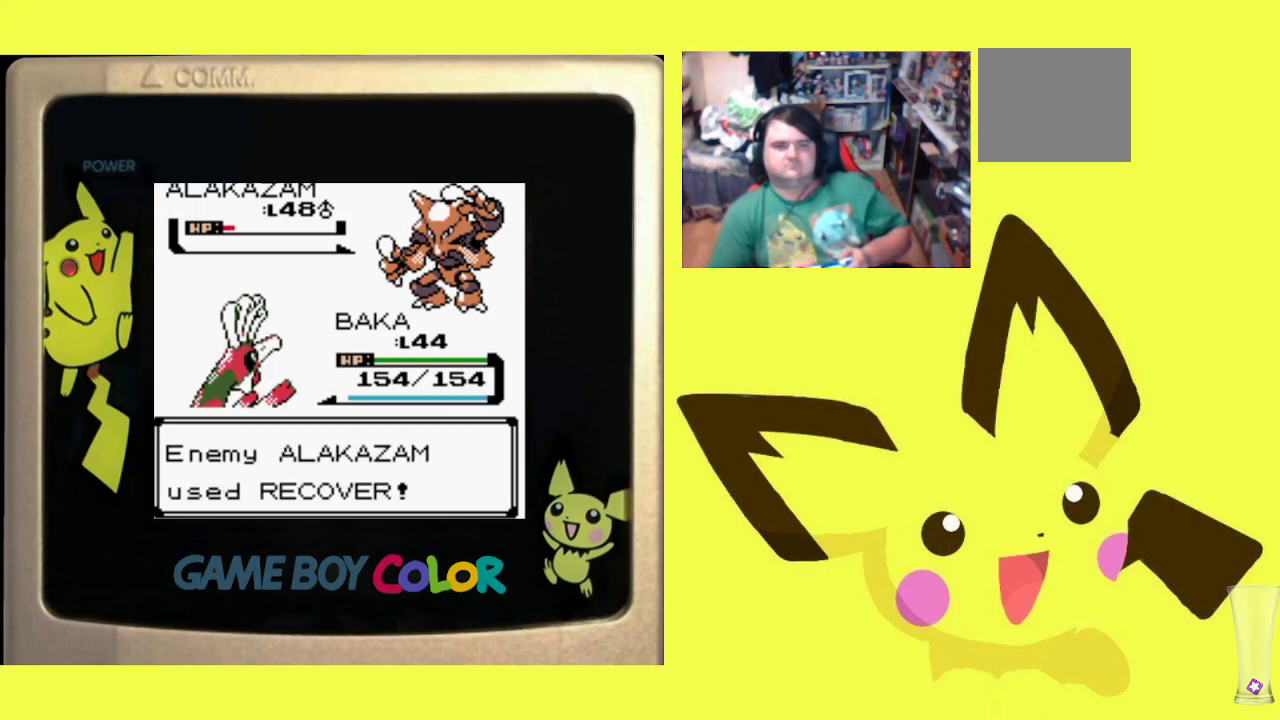
{"buttons": ["CIRCLE"], "events": [[33, "CIRCLE", "down"], [117, "CIRCLE", "up"], [233, "CIRCLE", "down"], [367, "CIRCLE", "up"], [450, "CIRCLE", "down"]]}
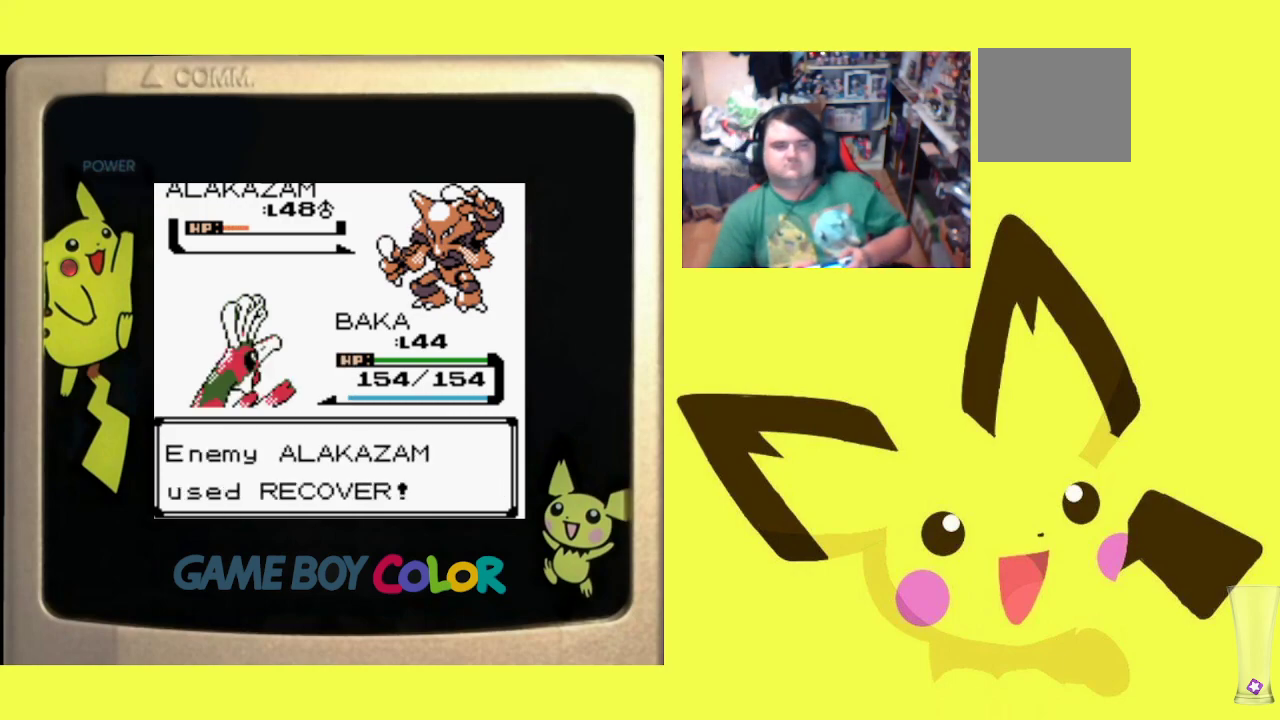
{"buttons": [], "events": [[50, "CIRCLE", "up"], [150, "CIRCLE", "down"], [250, "CIRCLE", "up"], [350, "CIRCLE", "down"], [450, "CIRCLE", "up"]]}
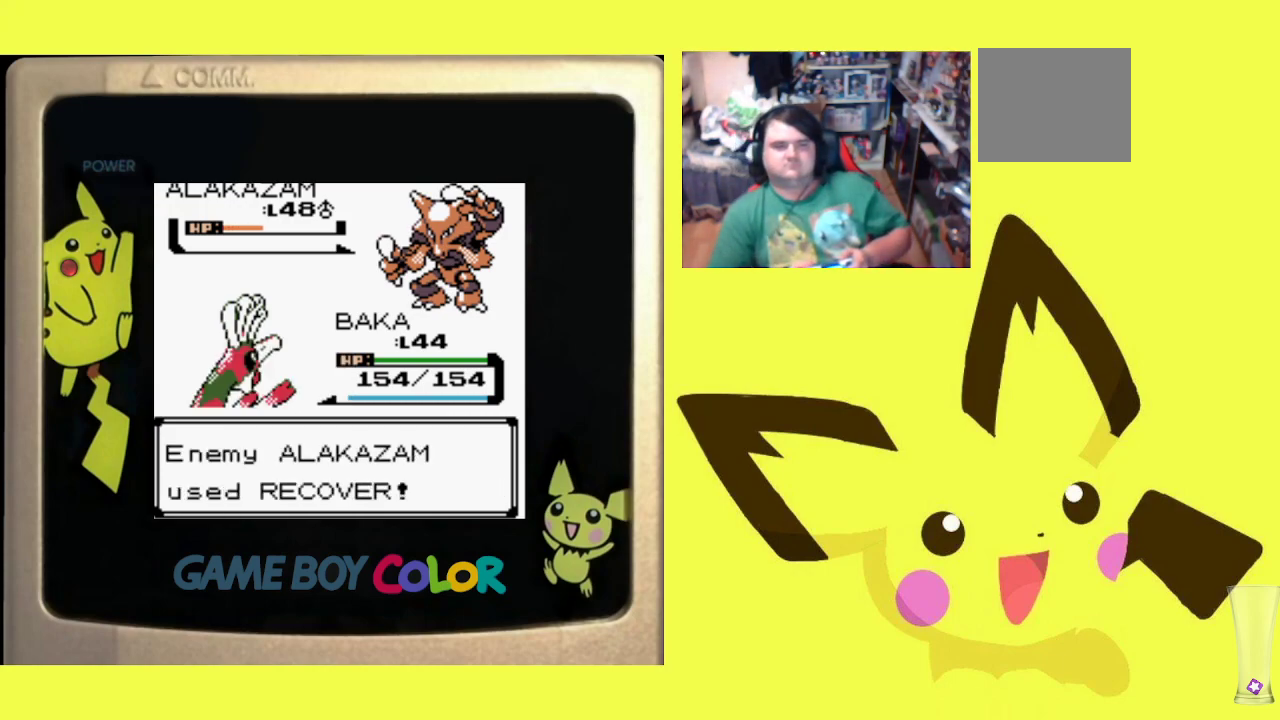
{"buttons": ["CIRCLE"], "events": [[67, "CIRCLE", "down"], [167, "CIRCLE", "up"], [250, "CIRCLE", "down"], [367, "CIRCLE", "up"], [450, "CIRCLE", "down"]]}
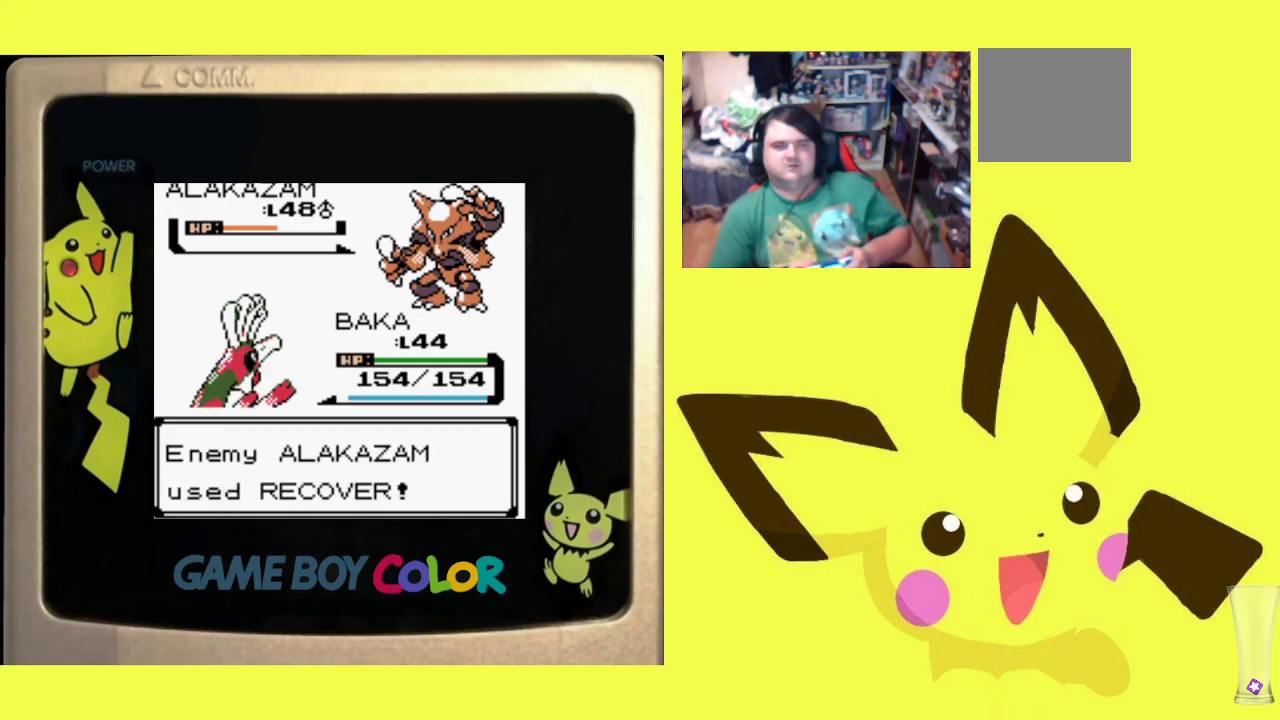
{"buttons": [], "events": [[67, "CIRCLE", "up"], [167, "CIRCLE", "down"], [283, "CIRCLE", "up"], [367, "CIRCLE", "down"], [483, "CIRCLE", "up"]]}
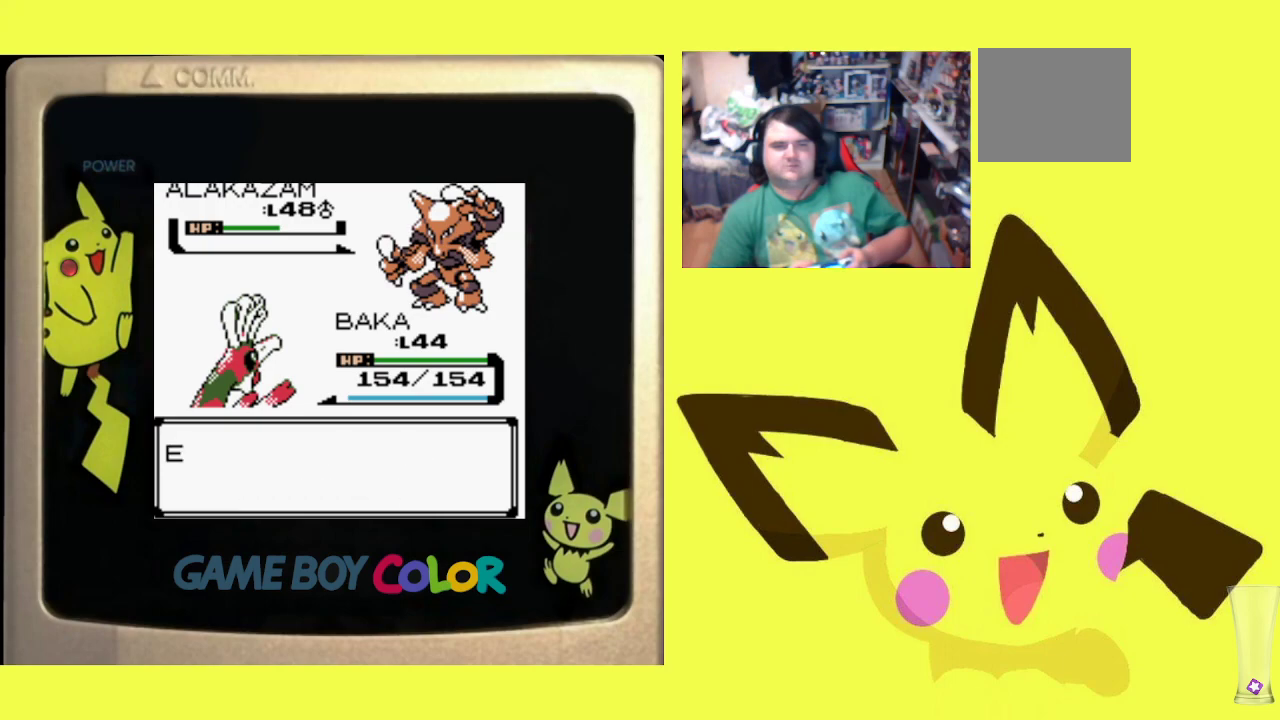
{"buttons": ["CIRCLE"], "events": [[67, "CIRCLE", "down"], [183, "CIRCLE", "up"], [267, "CIRCLE", "down"], [383, "CIRCLE", "up"], [467, "CIRCLE", "down"]]}
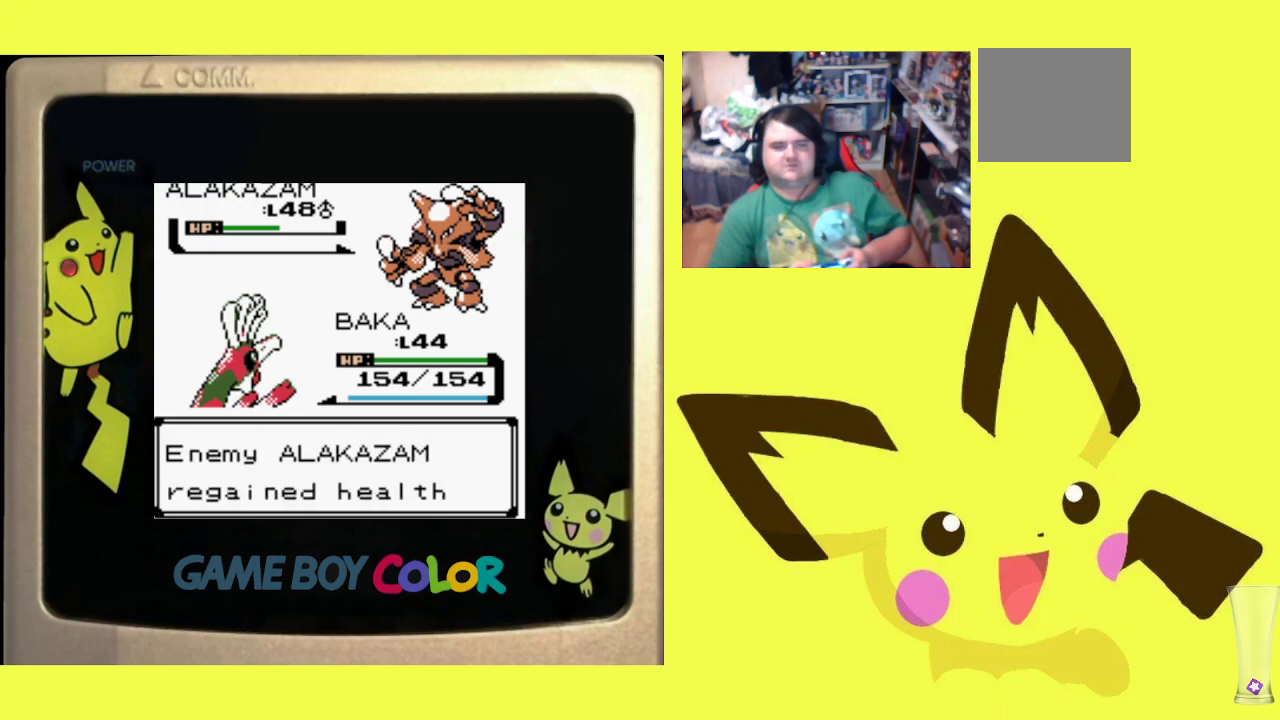
{"buttons": [], "events": [[67, "CIRCLE", "up"], [150, "CIRCLE", "down"], [250, "CIRCLE", "up"], [333, "CIRCLE", "down"], [433, "CIRCLE", "up"]]}
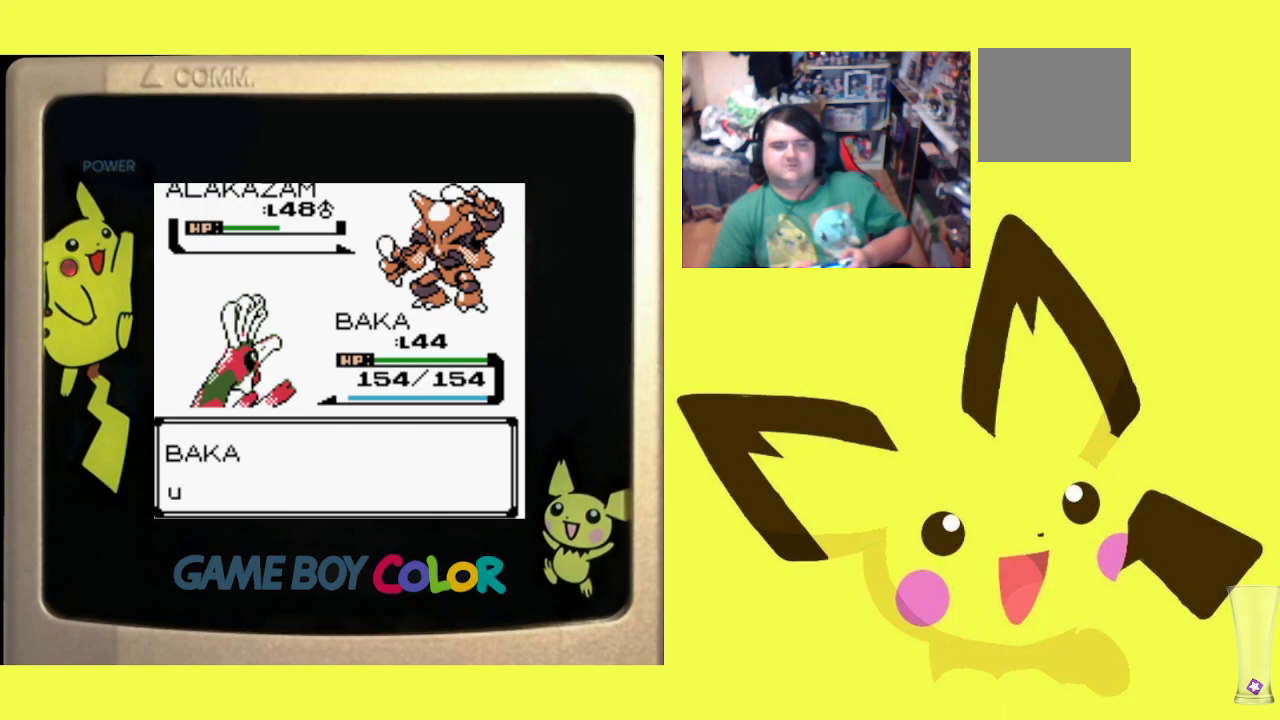
{"buttons": [], "events": [[17, "CIRCLE", "down"], [117, "CIRCLE", "up"], [217, "CIRCLE", "down"], [317, "CIRCLE", "up"], [417, "CIRCLE", "down"], [500, "CIRCLE", "up"]]}
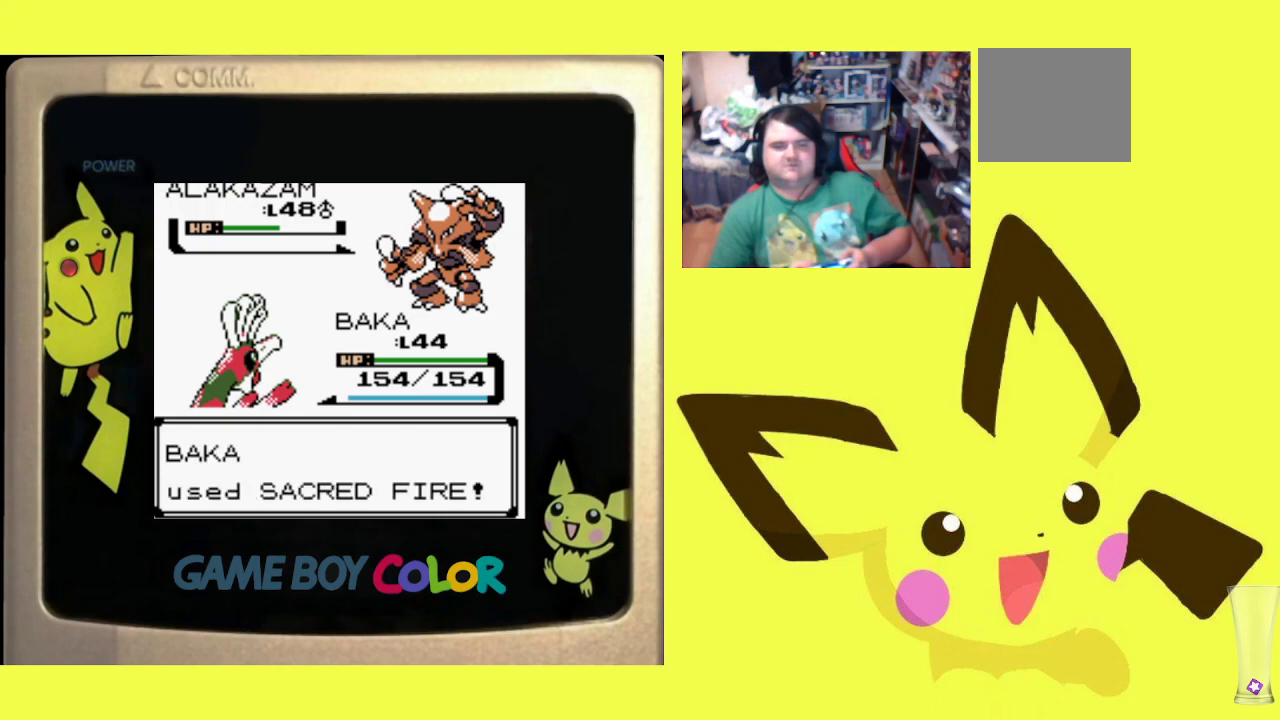
{"buttons": [], "events": [[83, "CIRCLE", "down"], [200, "CIRCLE", "up"], [283, "CIRCLE", "down"], [383, "CIRCLE", "up"]]}
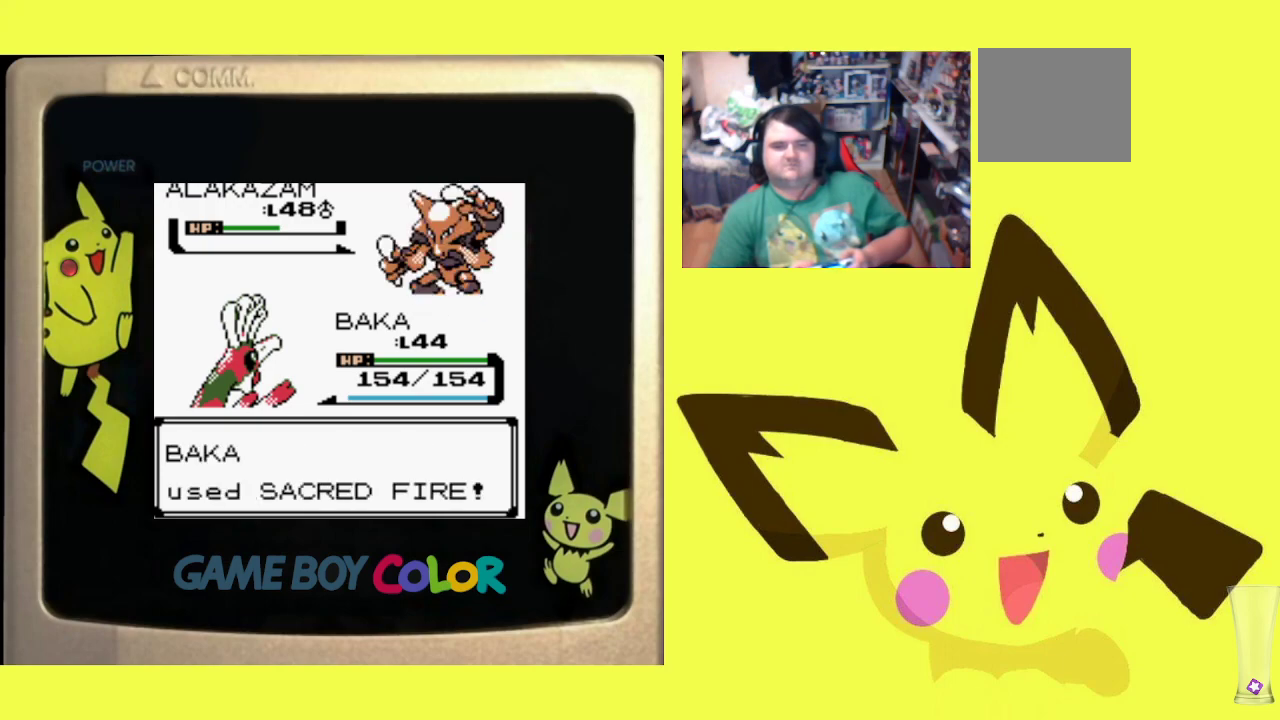
{"buttons": [], "events": []}
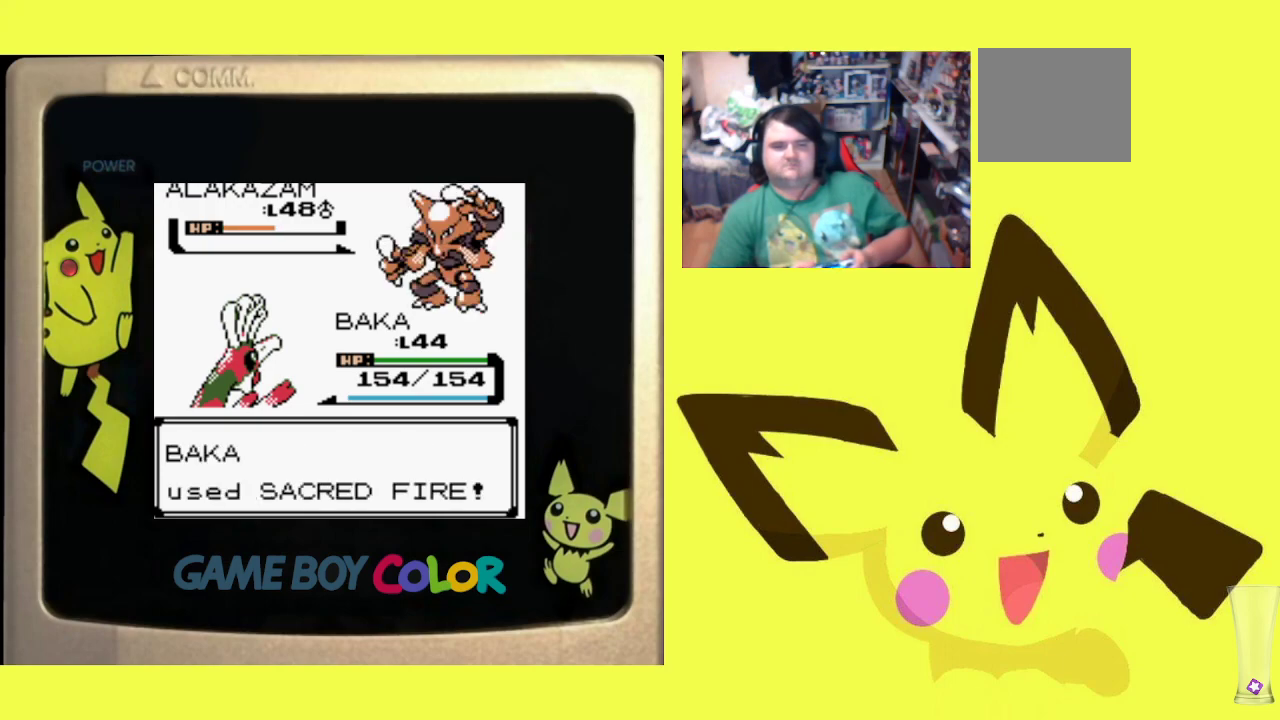
{"buttons": [], "events": []}
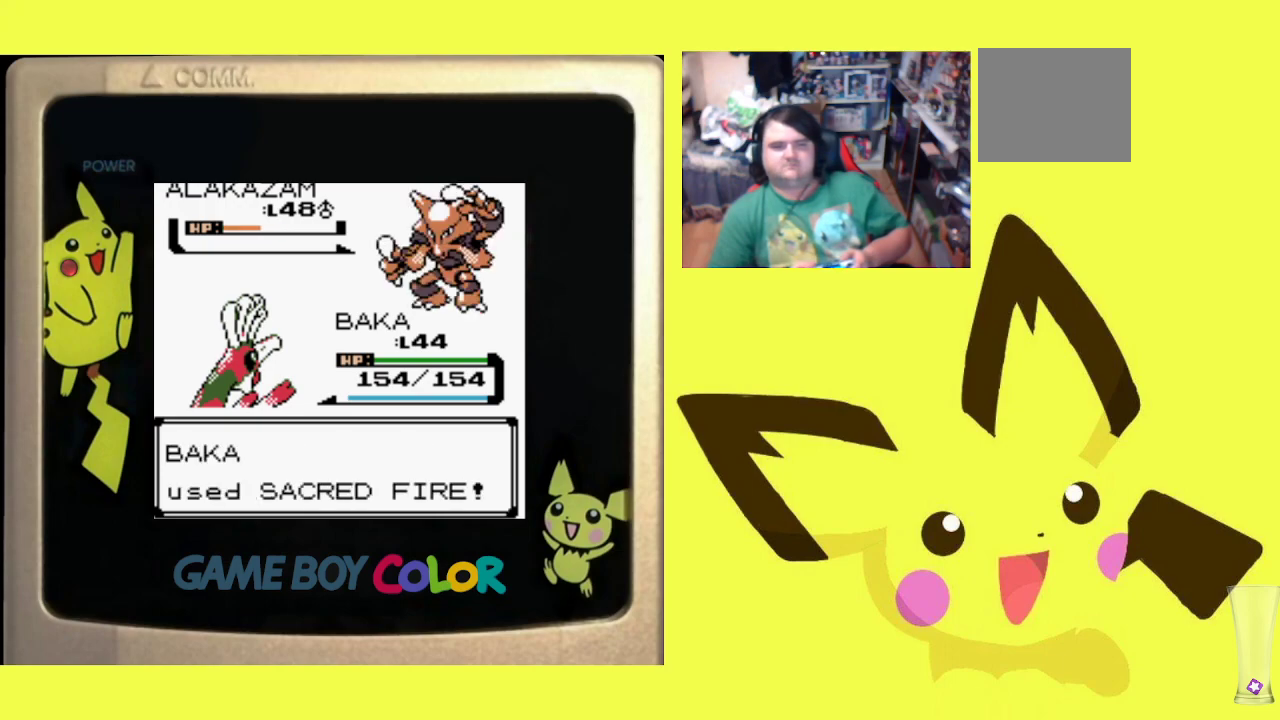
{"buttons": [], "events": []}
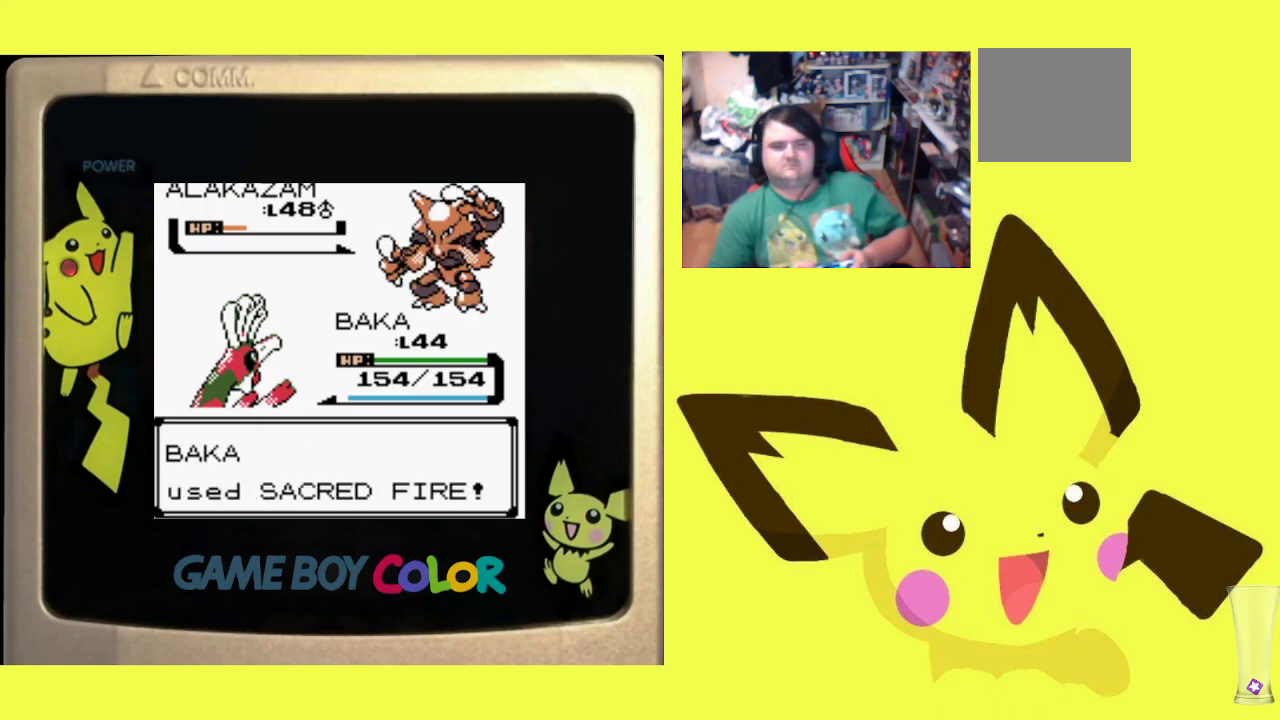
{"buttons": [], "events": []}
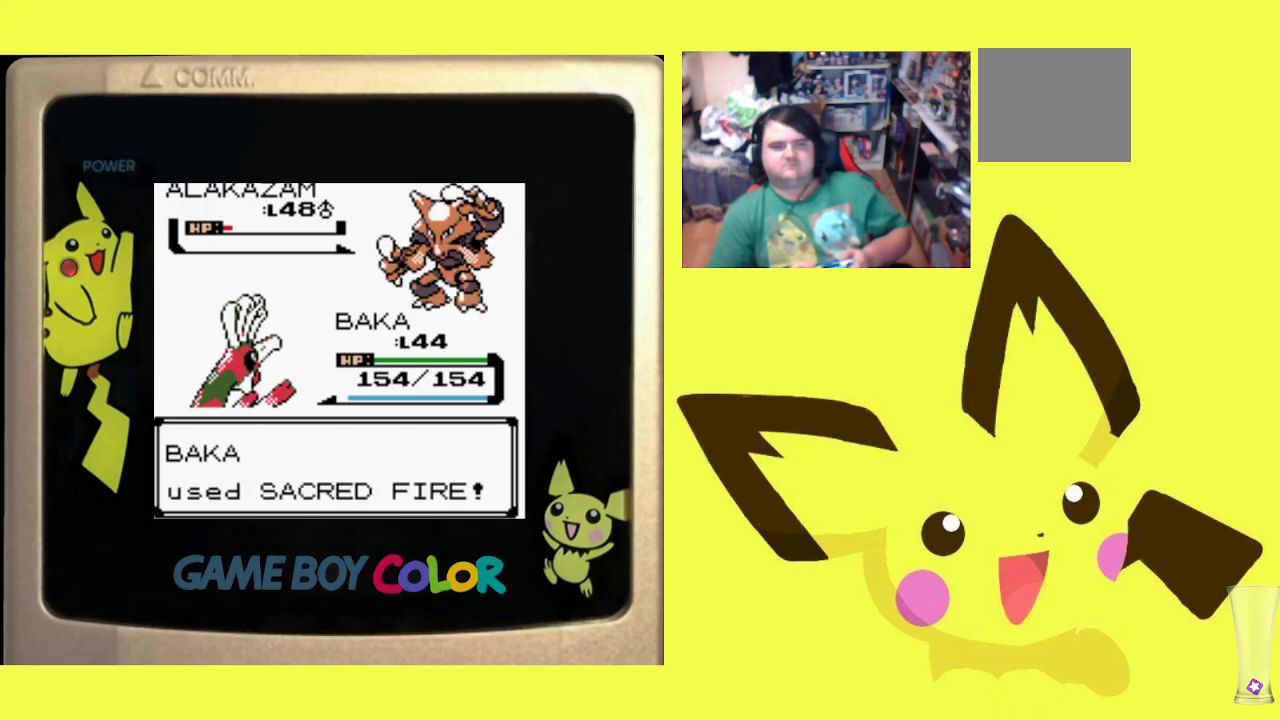
{"buttons": [], "events": []}
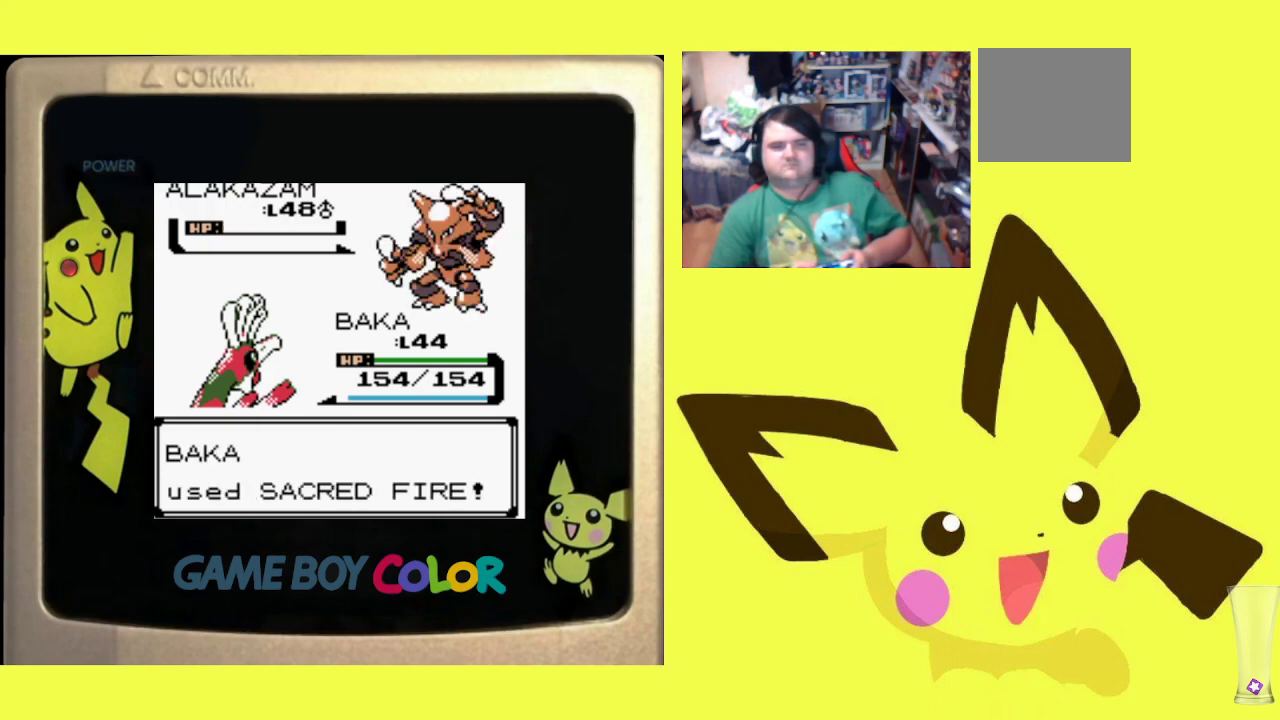
{"buttons": ["CIRCLE"], "events": [[67, "CIRCLE", "down"], [167, "CIRCLE", "up"], [233, "CIRCLE", "down"], [350, "CIRCLE", "up"], [417, "CIRCLE", "down"]]}
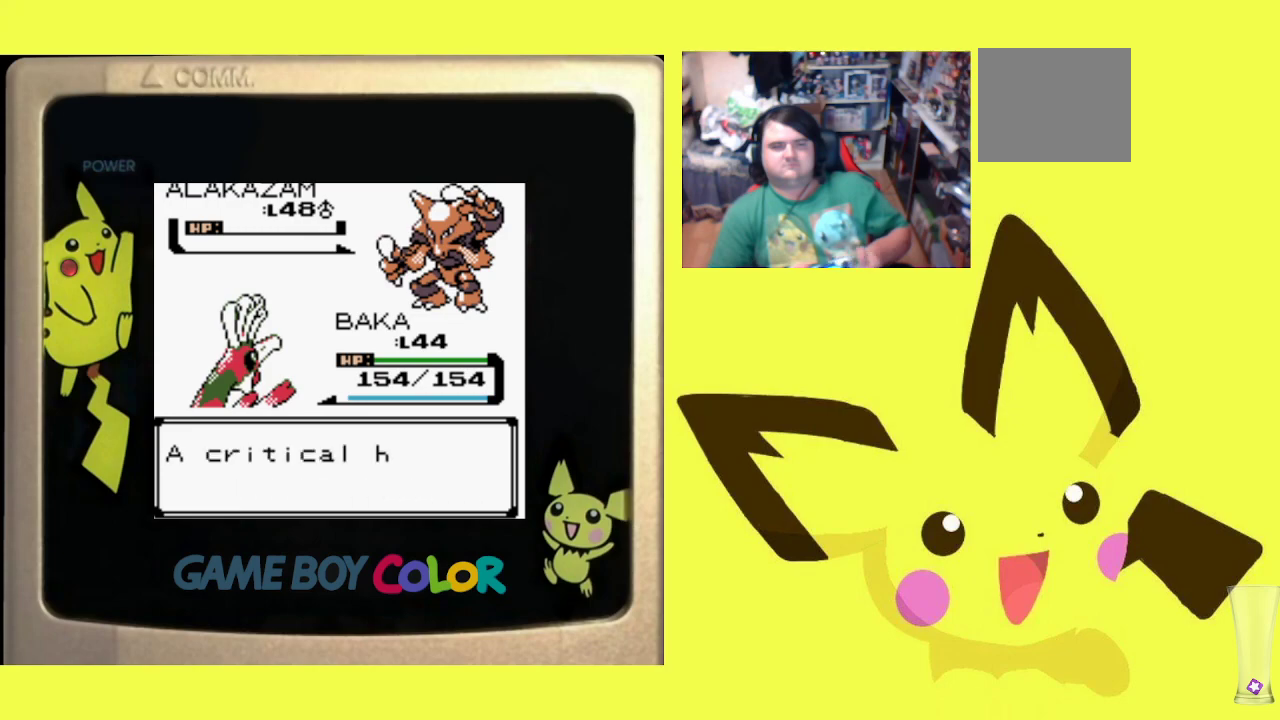
{"buttons": ["CIRCLE"], "events": [[33, "CIRCLE", "up"], [83, "CIRCLE", "down"], [200, "CIRCLE", "up"], [267, "CIRCLE", "down"], [367, "CIRCLE", "up"], [433, "CIRCLE", "down"]]}
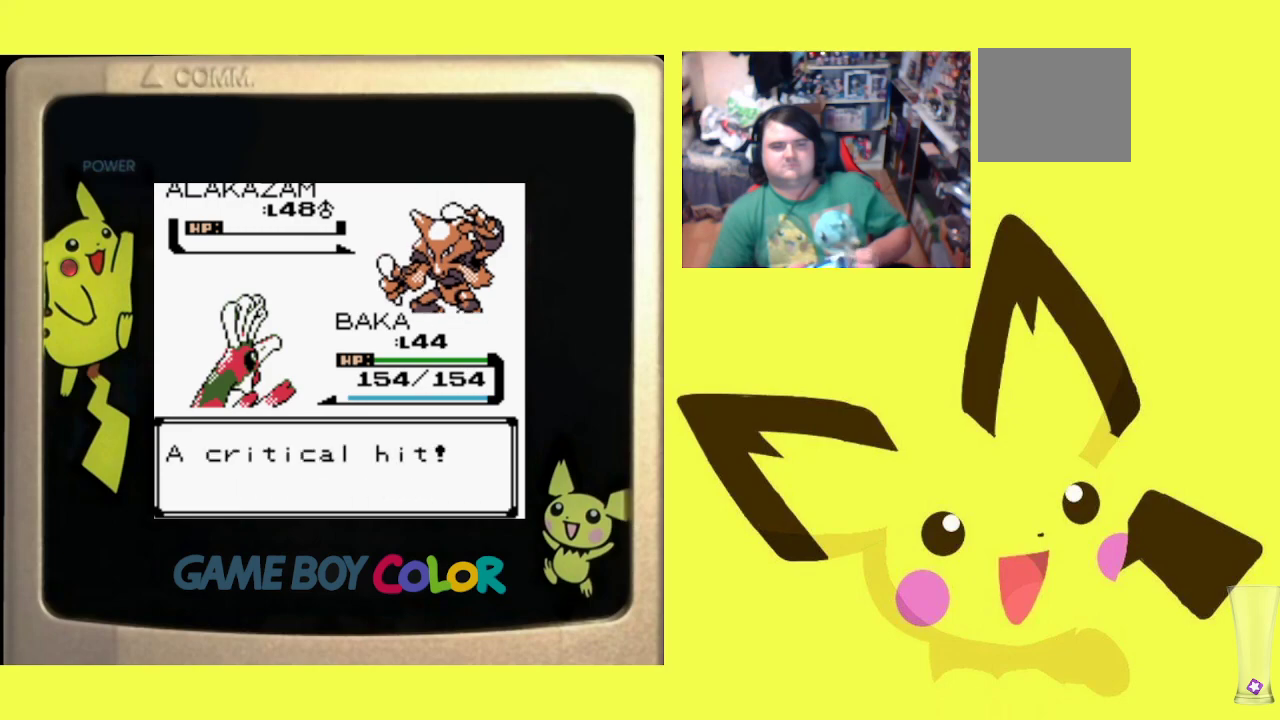
{"buttons": [], "events": [[50, "CIRCLE", "up"], [150, "CIRCLE", "down"], [233, "CIRCLE", "up"], [333, "CIRCLE", "down"], [417, "CIRCLE", "up"]]}
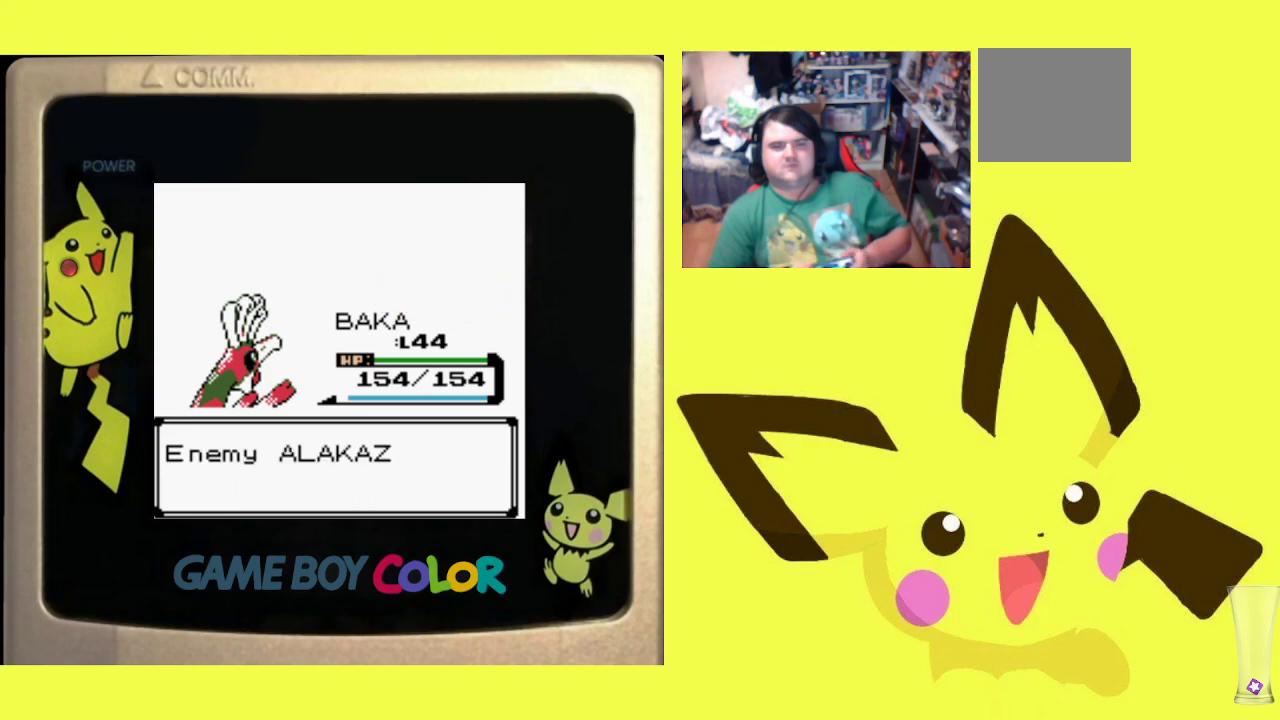
{"buttons": [], "events": [[17, "CIRCLE", "down"], [100, "CIRCLE", "up"], [217, "CIRCLE", "down"], [300, "CIRCLE", "up"], [383, "CIRCLE", "down"], [500, "CIRCLE", "up"]]}
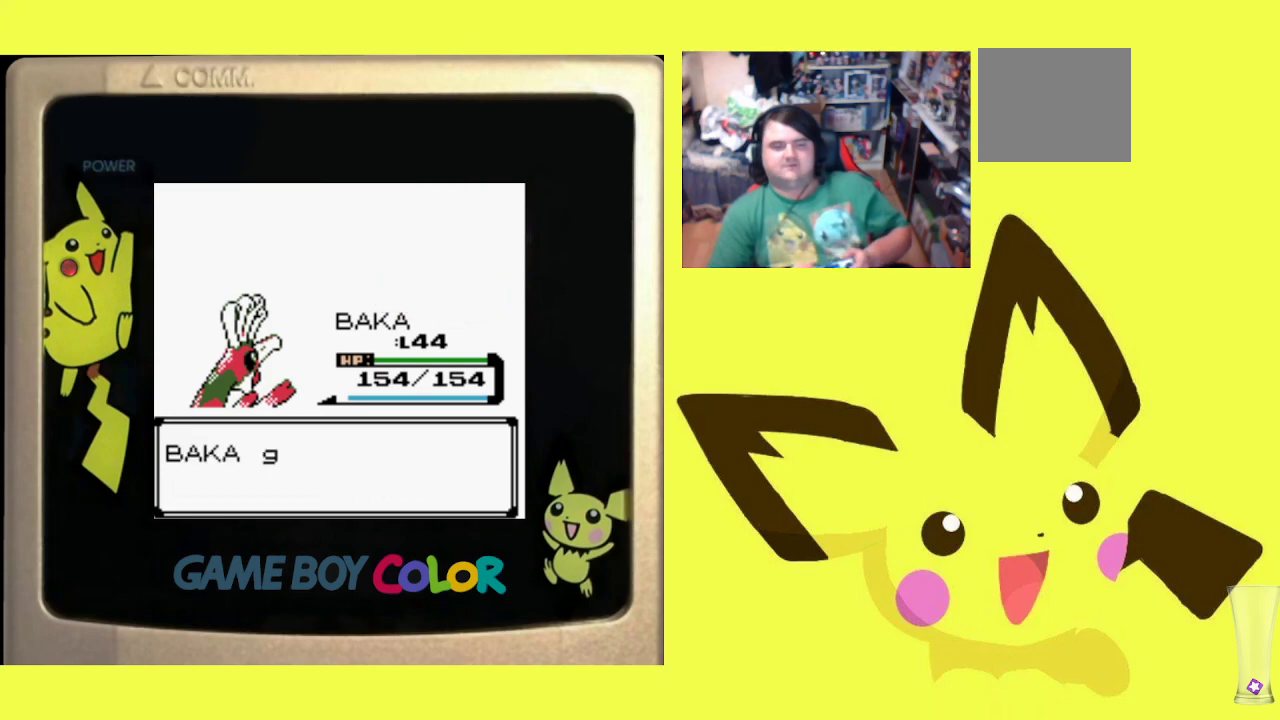
{"buttons": ["CIRCLE"], "events": [[83, "CIRCLE", "down"], [183, "CIRCLE", "up"], [267, "CIRCLE", "down"], [383, "CIRCLE", "up"], [483, "CIRCLE", "down"]]}
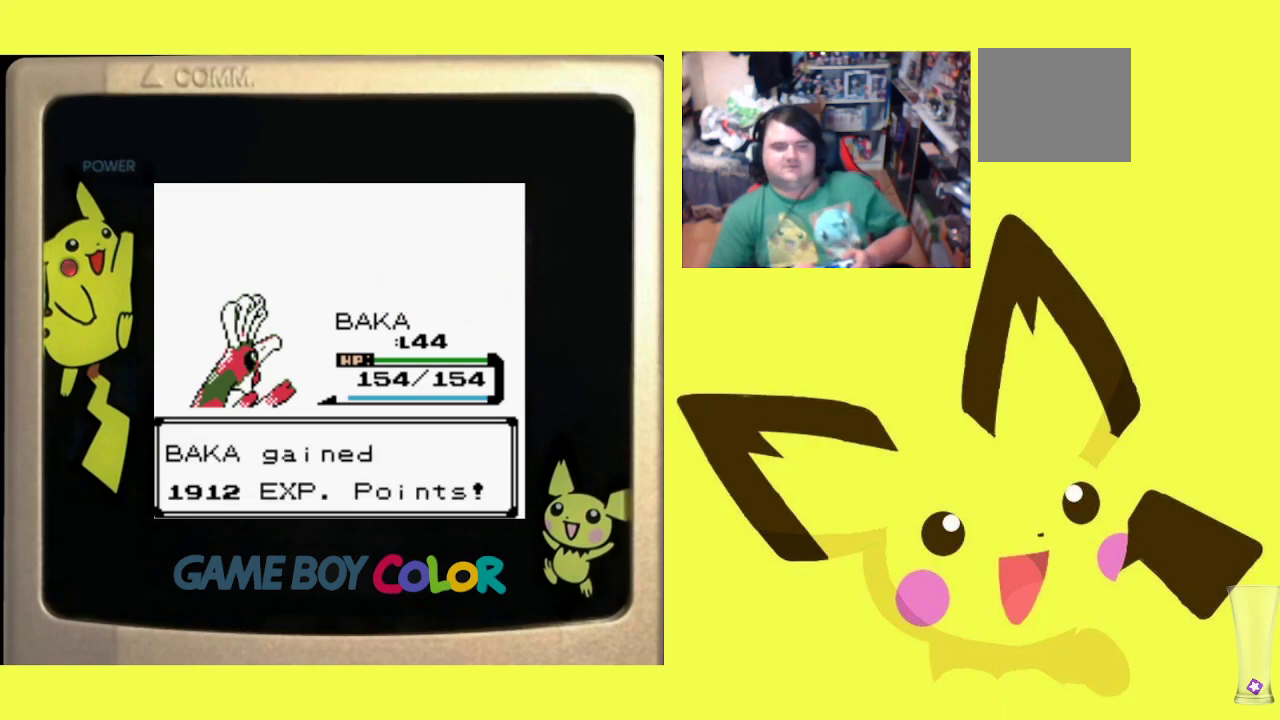
{"buttons": ["CIRCLE"], "events": [[83, "CIRCLE", "up"], [183, "CIRCLE", "down"], [317, "CIRCLE", "up"], [400, "CIRCLE", "down"]]}
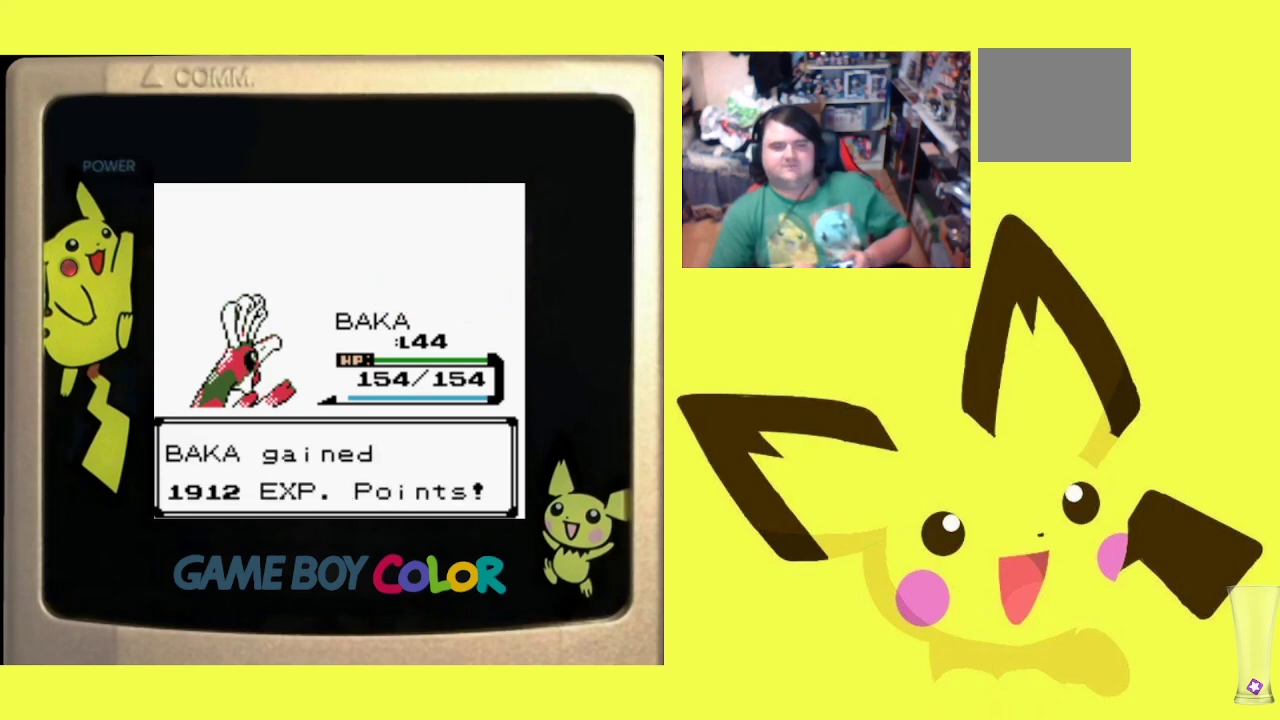
{"buttons": [], "events": [[17, "CIRCLE", "up"], [100, "CIRCLE", "down"], [217, "CIRCLE", "up"], [300, "CIRCLE", "down"], [417, "CIRCLE", "up"]]}
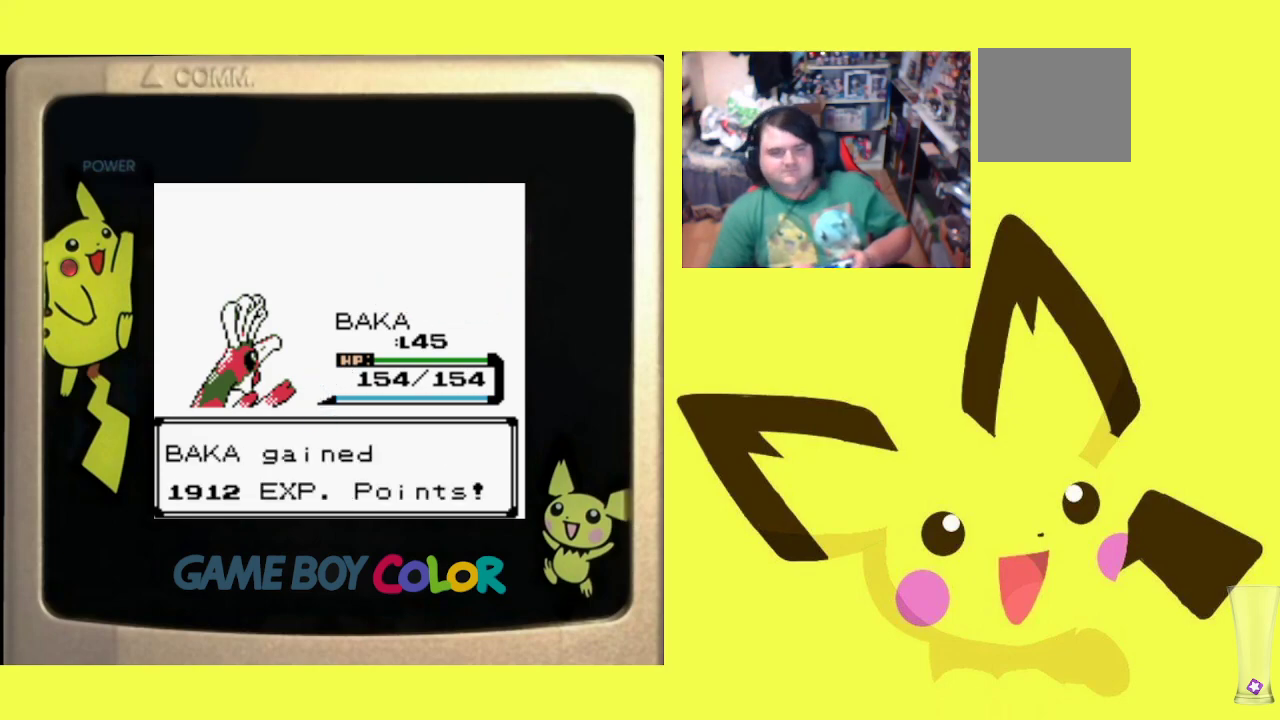
{"buttons": [], "events": [[17, "CIRCLE", "down"], [117, "CIRCLE", "up"], [217, "CIRCLE", "down"], [333, "CIRCLE", "up"]]}
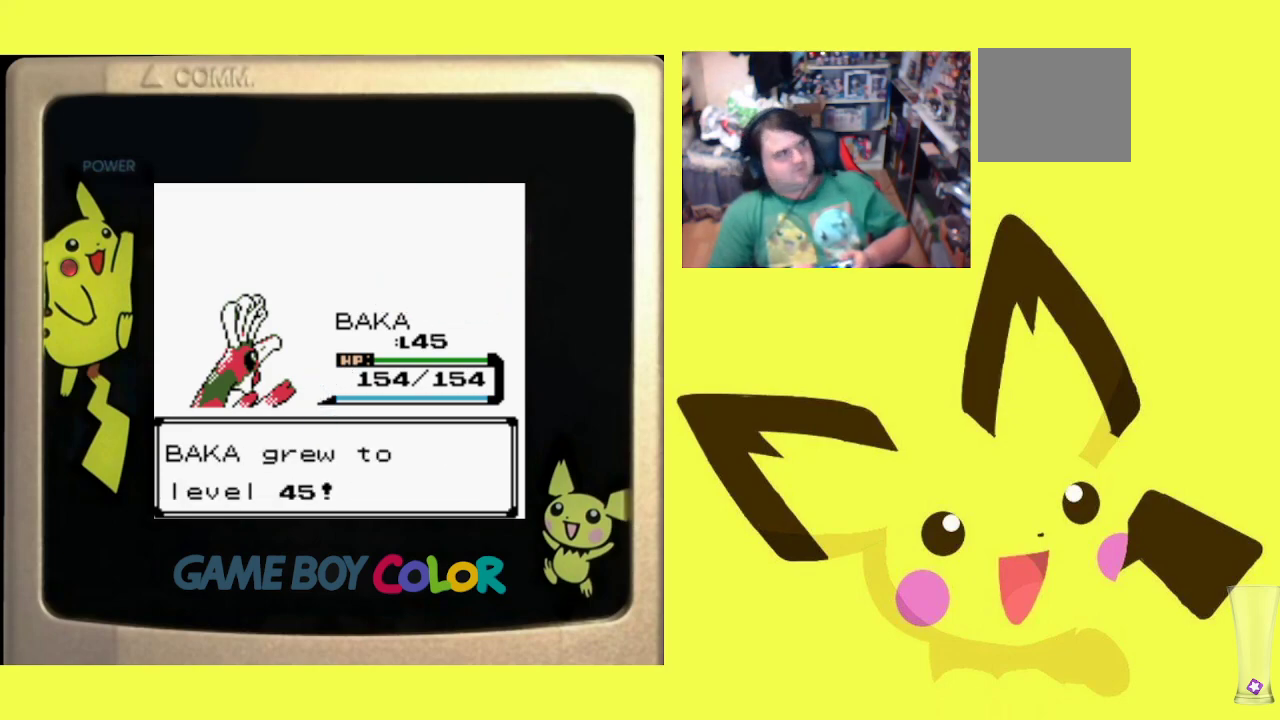
{"buttons": [], "events": [[167, "CIRCLE", "down"], [300, "CIRCLE", "up"]]}
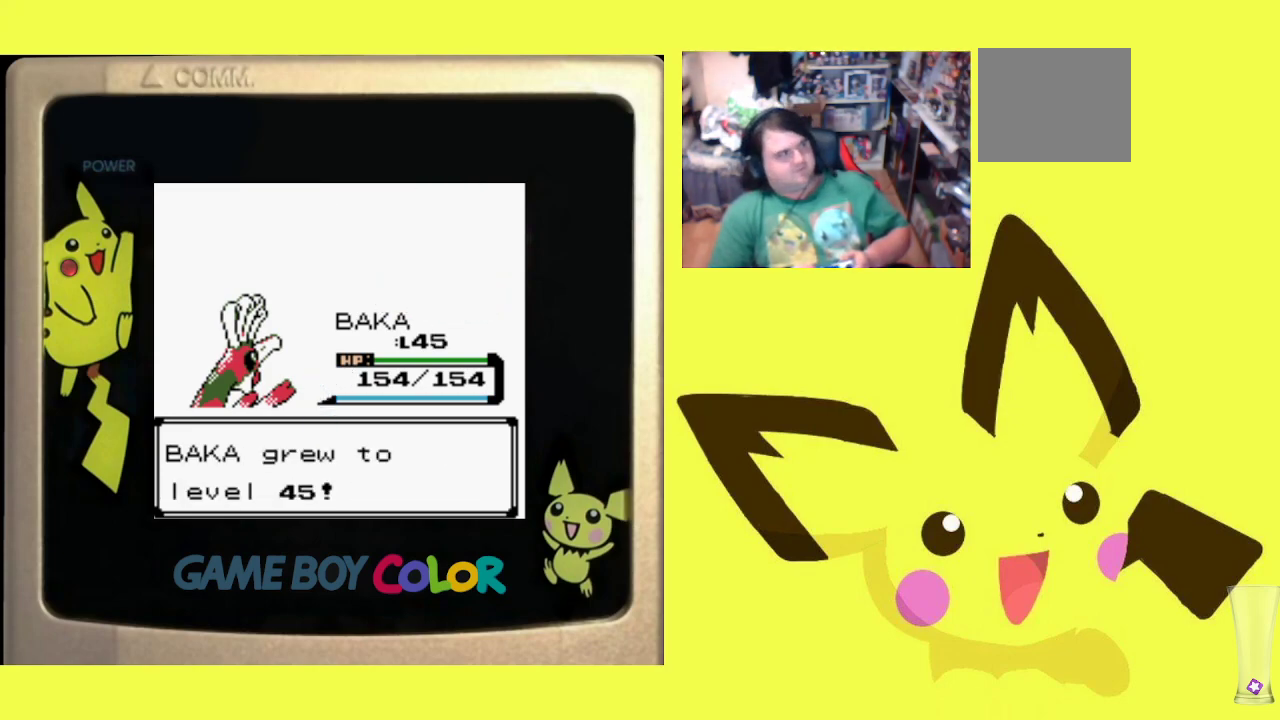
{"buttons": [], "events": [[100, "CIRCLE", "down"], [233, "CIRCLE", "up"], [317, "CIRCLE", "down"], [450, "CIRCLE", "up"]]}
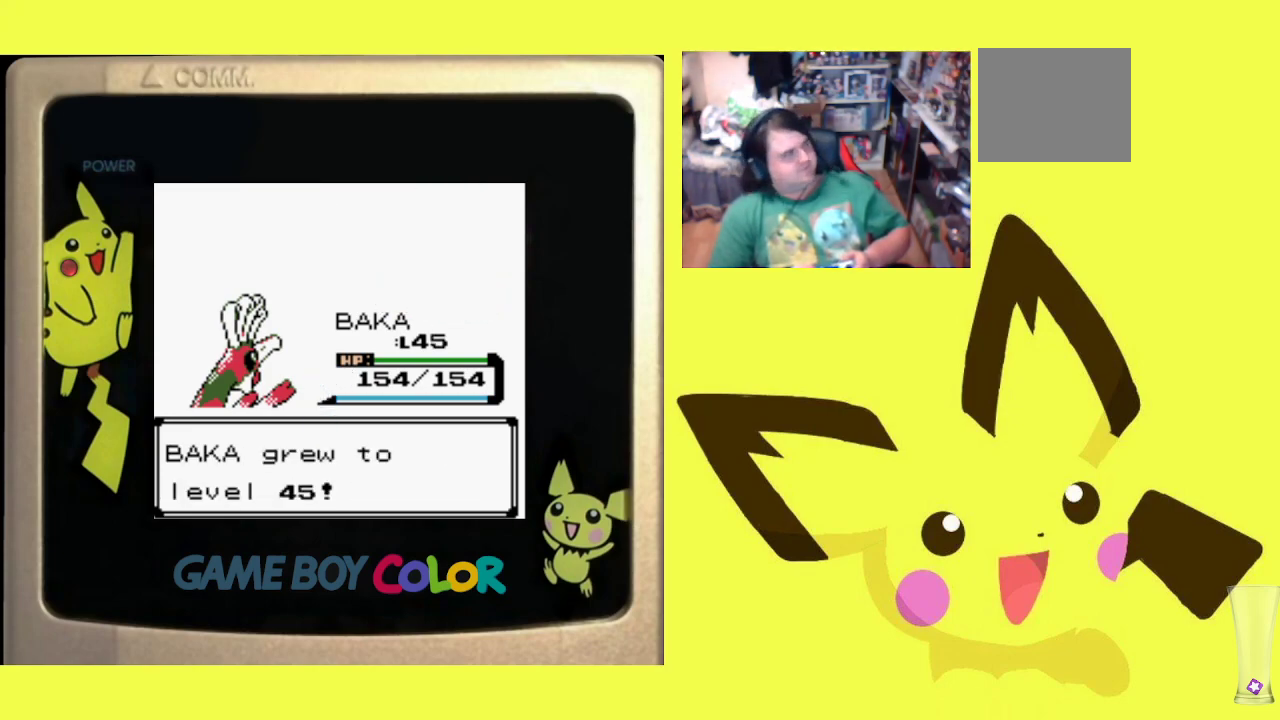
{"buttons": [], "events": [[17, "CIRCLE", "down"], [150, "CIRCLE", "up"]]}